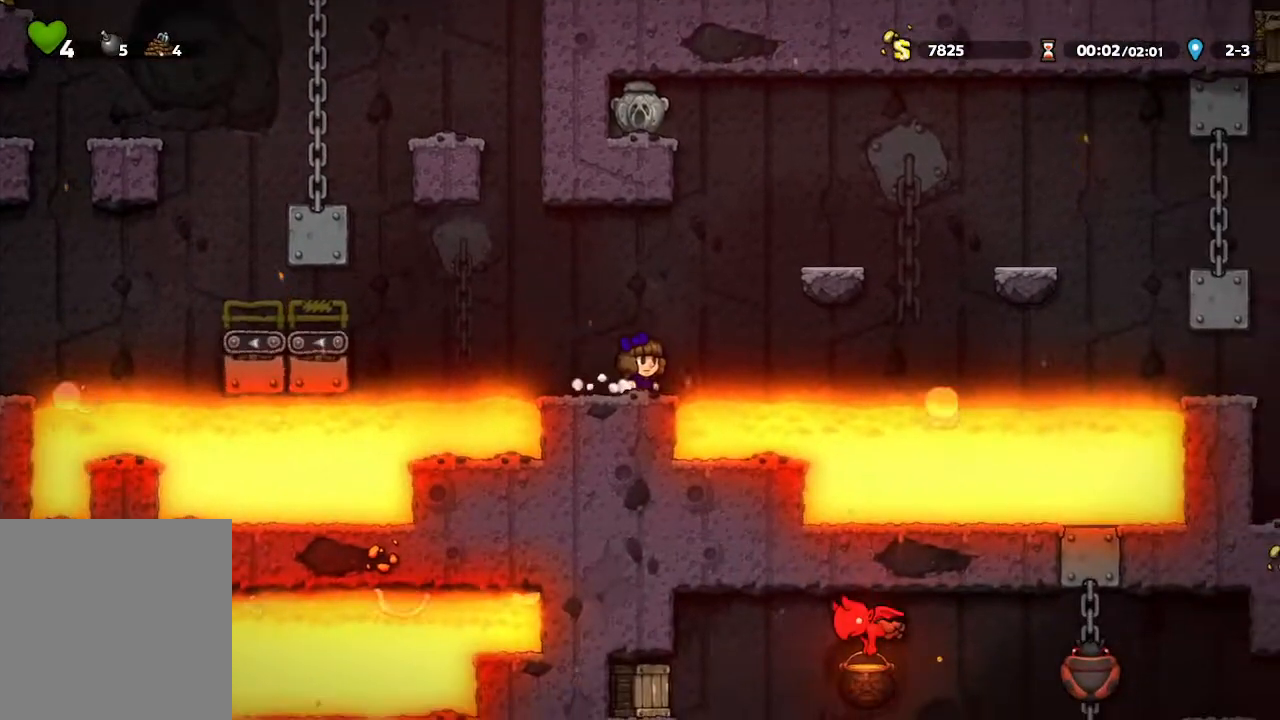
Gameplay with a controller (Xbox layout); each line is a JSON object with the inputs held at the frame after it. "events" lists button and stick changes between this image and that frame as [ms after this image, input, new state], when the widget could be followed in between.
{"buttons": ["A"], "left_stick": "center", "right_stick": "center", "events": [[33, "left_stick", "right"], [300, "A", "up"], [400, "left_stick", "center"], [483, "A", "down"]]}
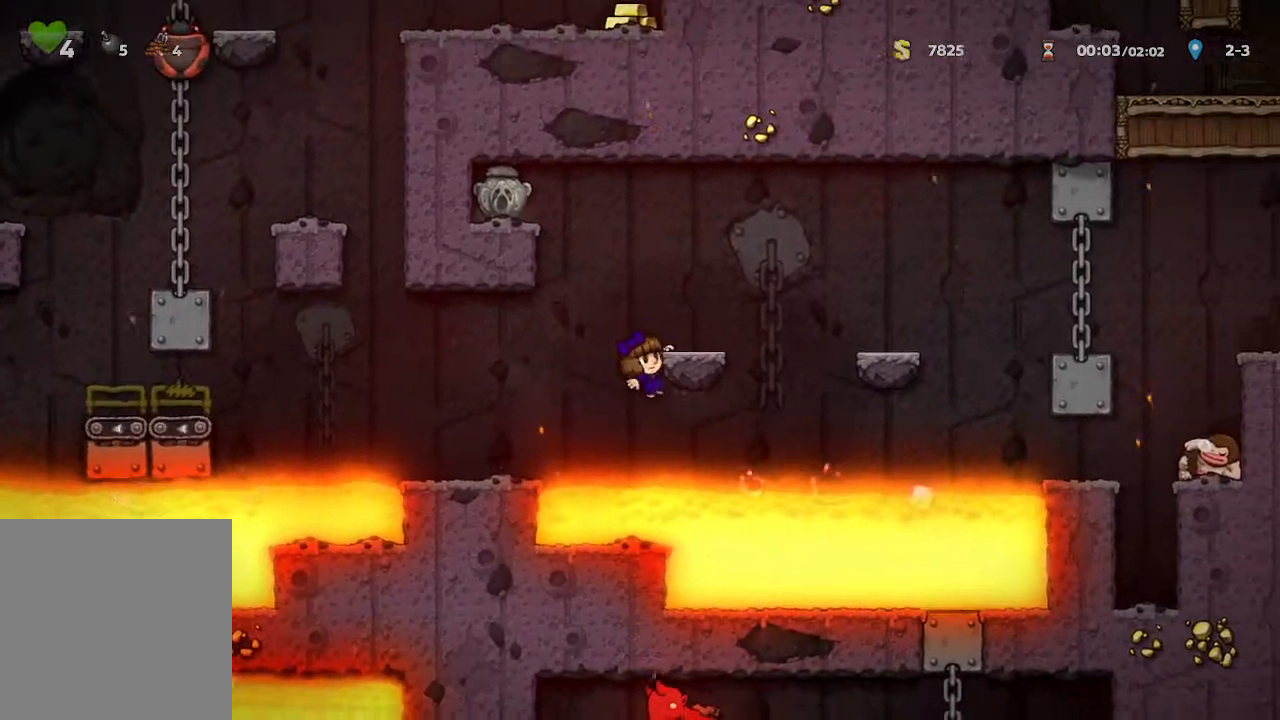
{"buttons": ["A"], "left_stick": "right", "right_stick": "center", "events": [[83, "left_stick", "right"], [100, "A", "up"], [167, "left_stick", "center"], [383, "A", "down"], [467, "left_stick", "right"]]}
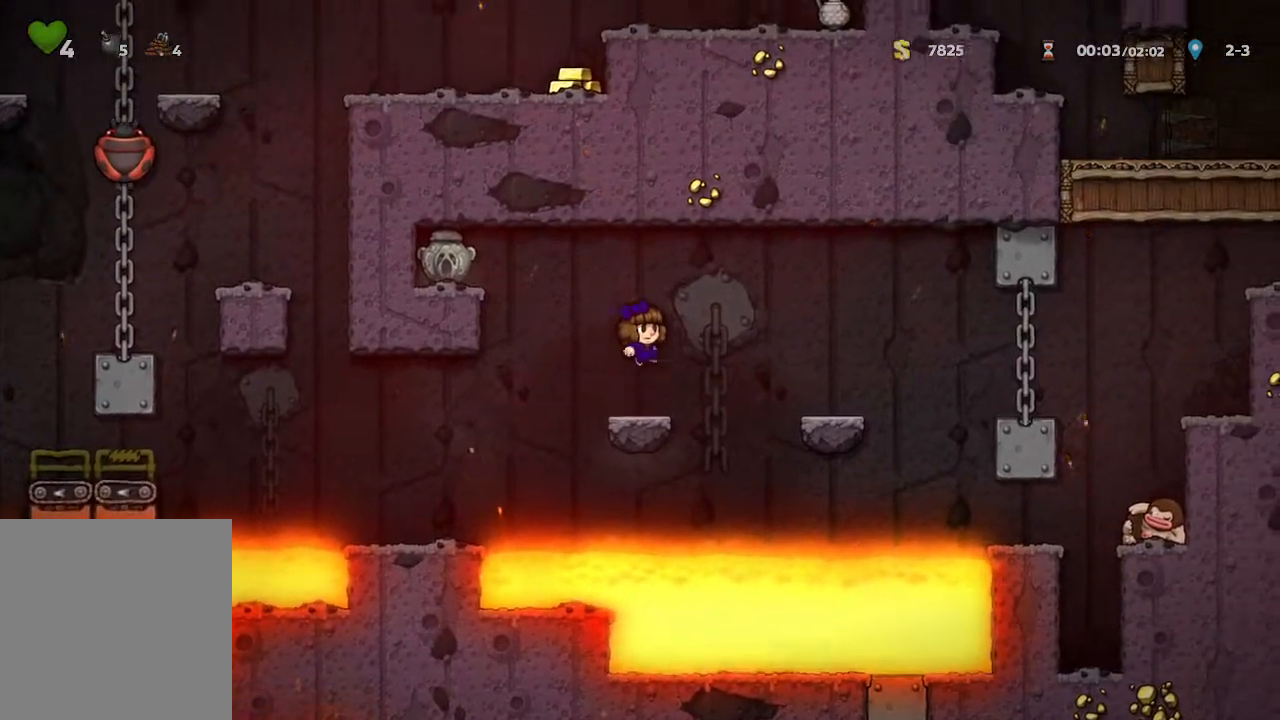
{"buttons": ["A"], "left_stick": "center", "right_stick": "center", "events": [[50, "A", "up"], [283, "left_stick", "center"], [483, "A", "down"]]}
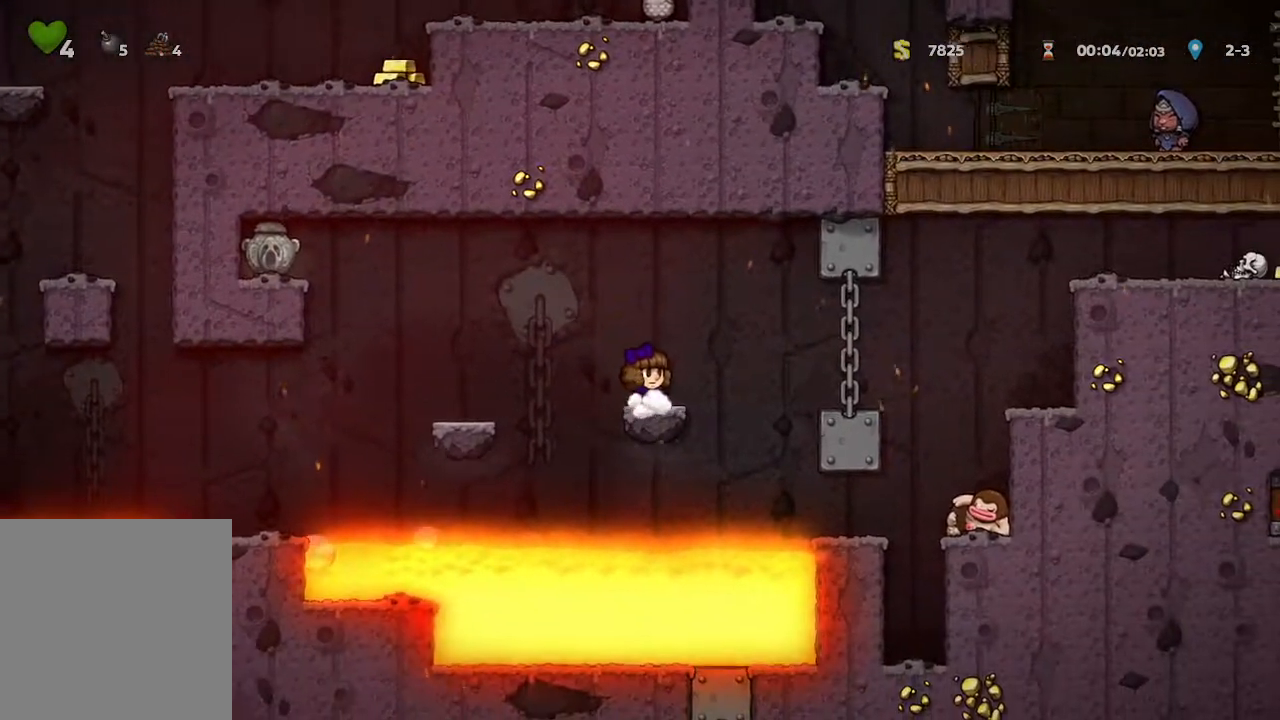
{"buttons": [], "left_stick": "right", "right_stick": "center", "events": [[50, "left_stick", "right"], [117, "A", "up"]]}
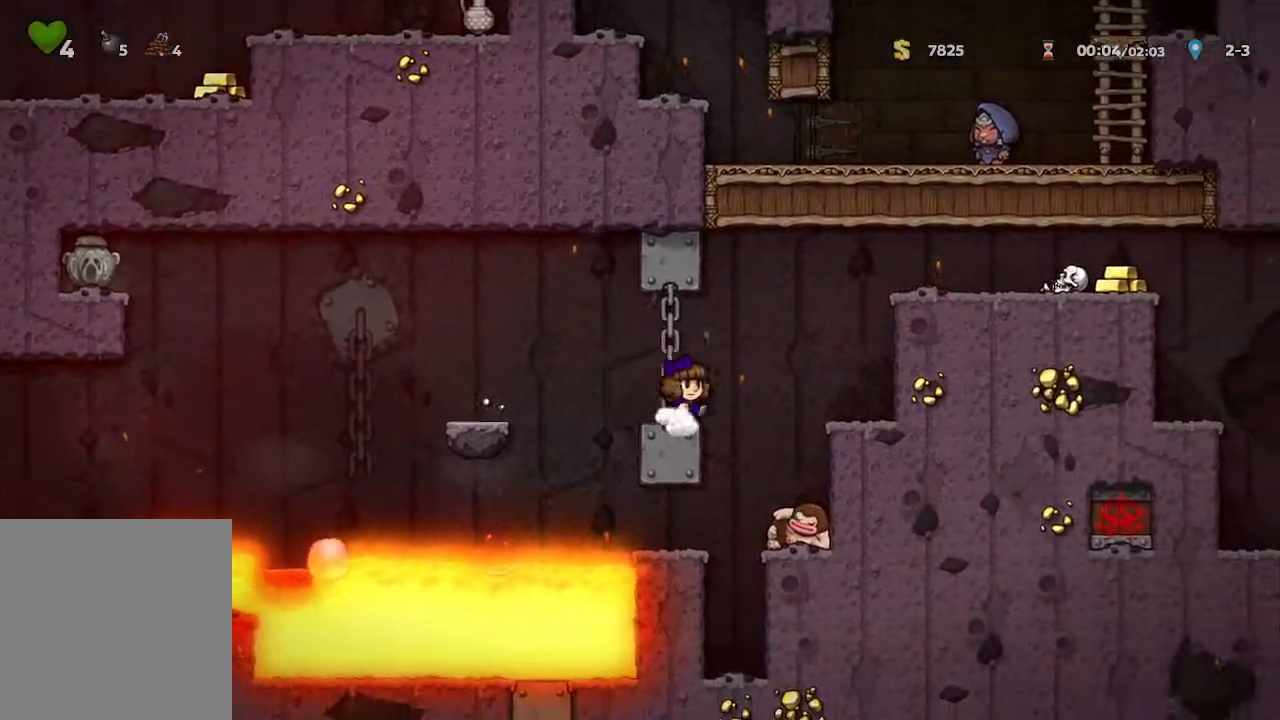
{"buttons": [], "left_stick": "center", "right_stick": "center", "events": [[267, "left_stick", "center"], [383, "A", "down"], [500, "A", "up"]]}
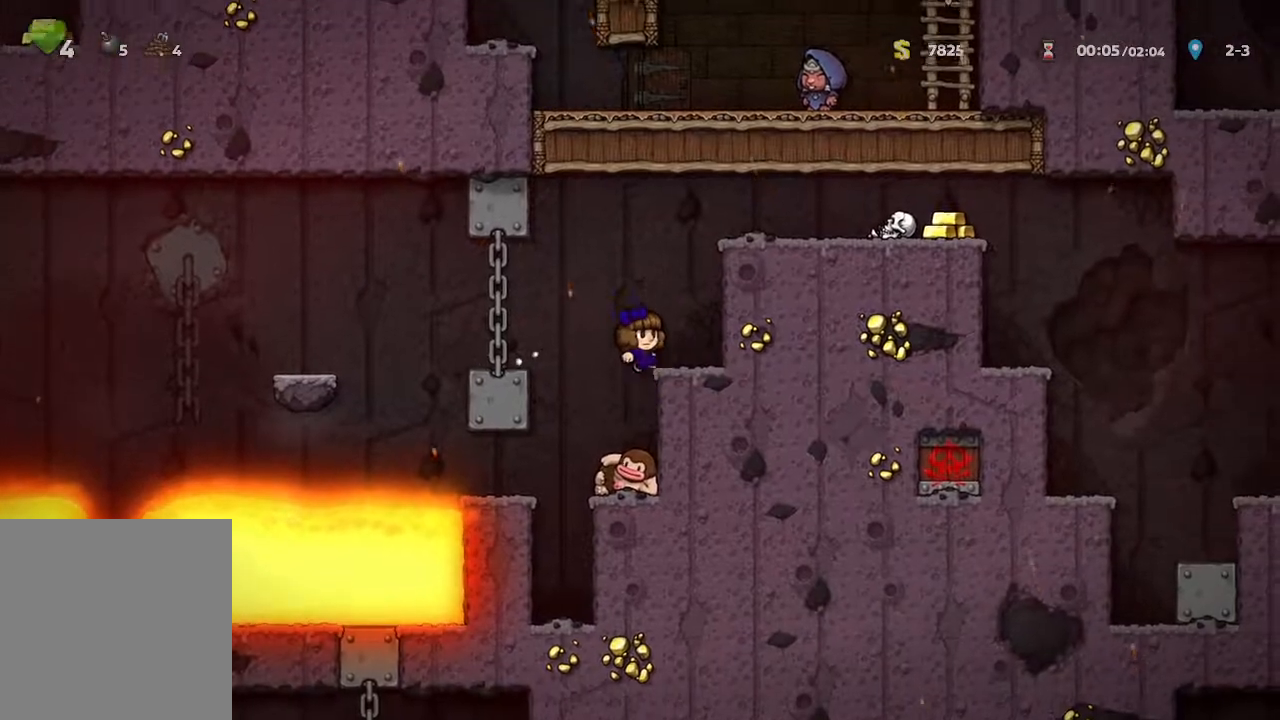
{"buttons": ["A"], "left_stick": "center", "right_stick": "center", "events": [[17, "left_stick", "right"], [267, "left_stick", "center"], [350, "A", "down"]]}
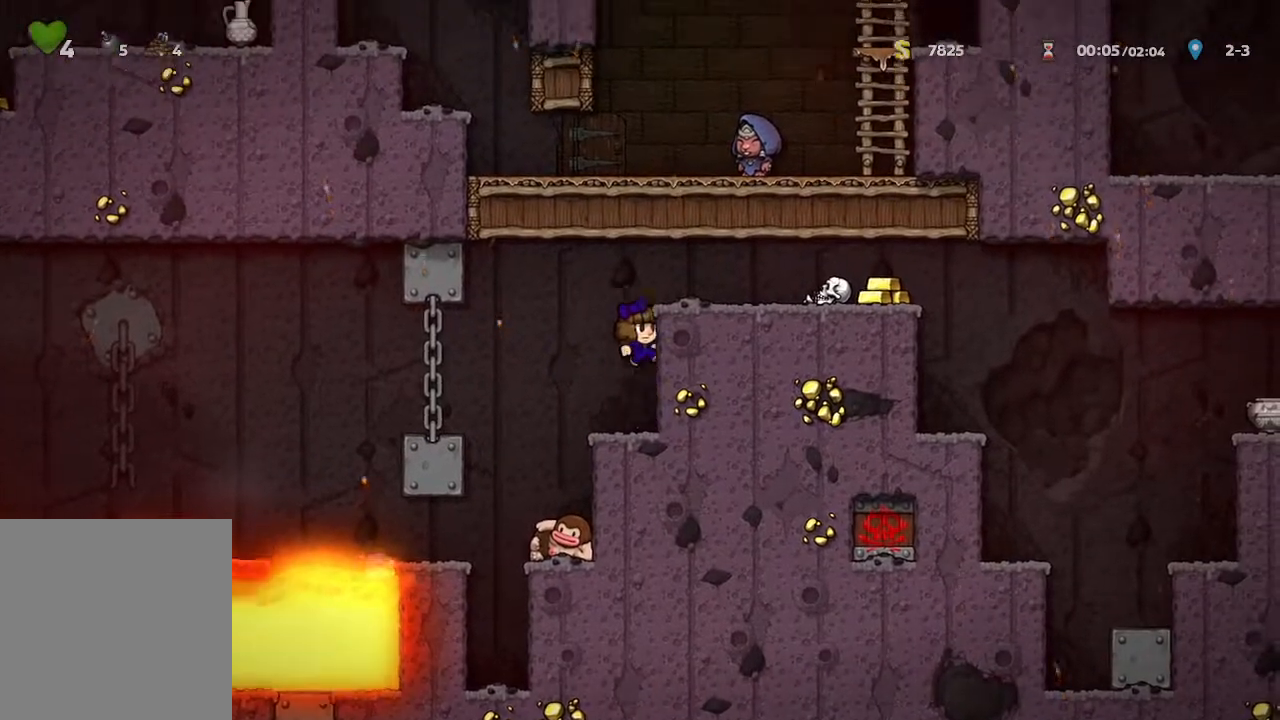
{"buttons": ["X"], "left_stick": "right", "right_stick": "center", "events": [[67, "A", "up"], [250, "A", "down"], [367, "A", "up"], [400, "left_stick", "right"], [483, "X", "down"]]}
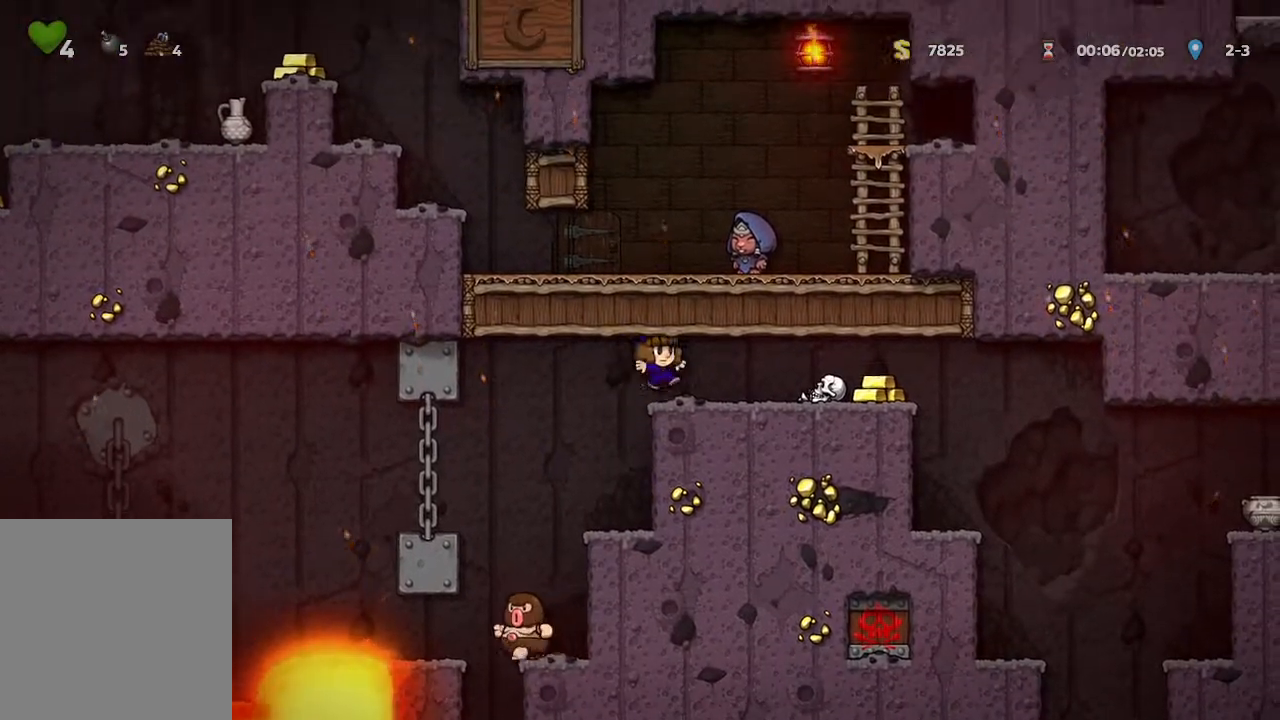
{"buttons": [], "left_stick": "right", "right_stick": "center", "events": [[183, "X", "up"]]}
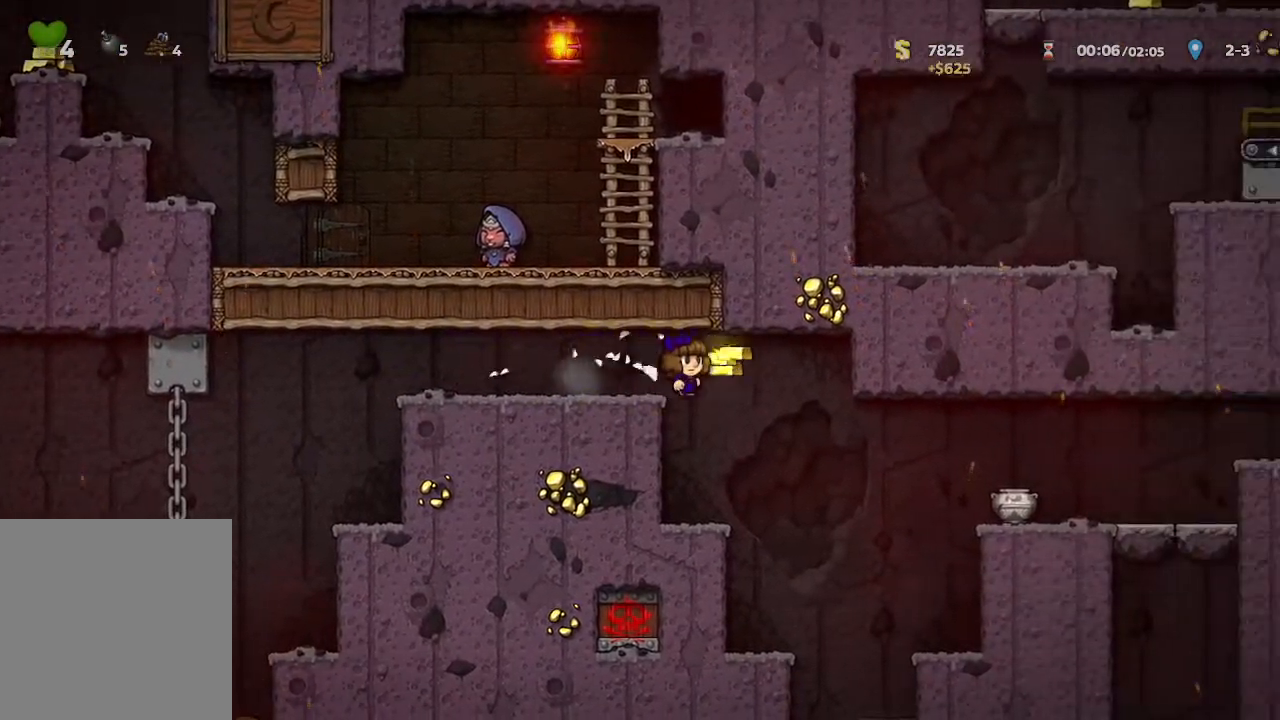
{"buttons": [], "left_stick": "right", "right_stick": "center", "events": []}
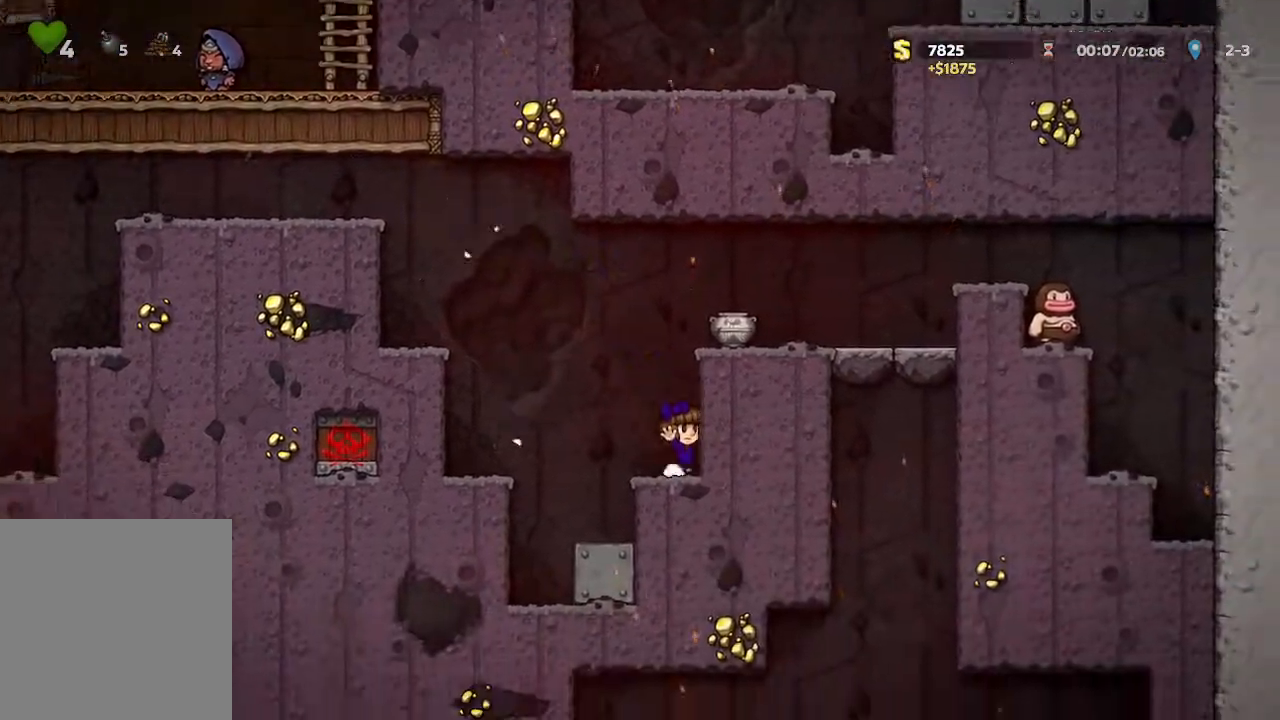
{"buttons": ["A"], "left_stick": "center", "right_stick": "center", "events": [[33, "left_stick", "center"], [83, "A", "down"], [250, "A", "up"], [417, "A", "down"]]}
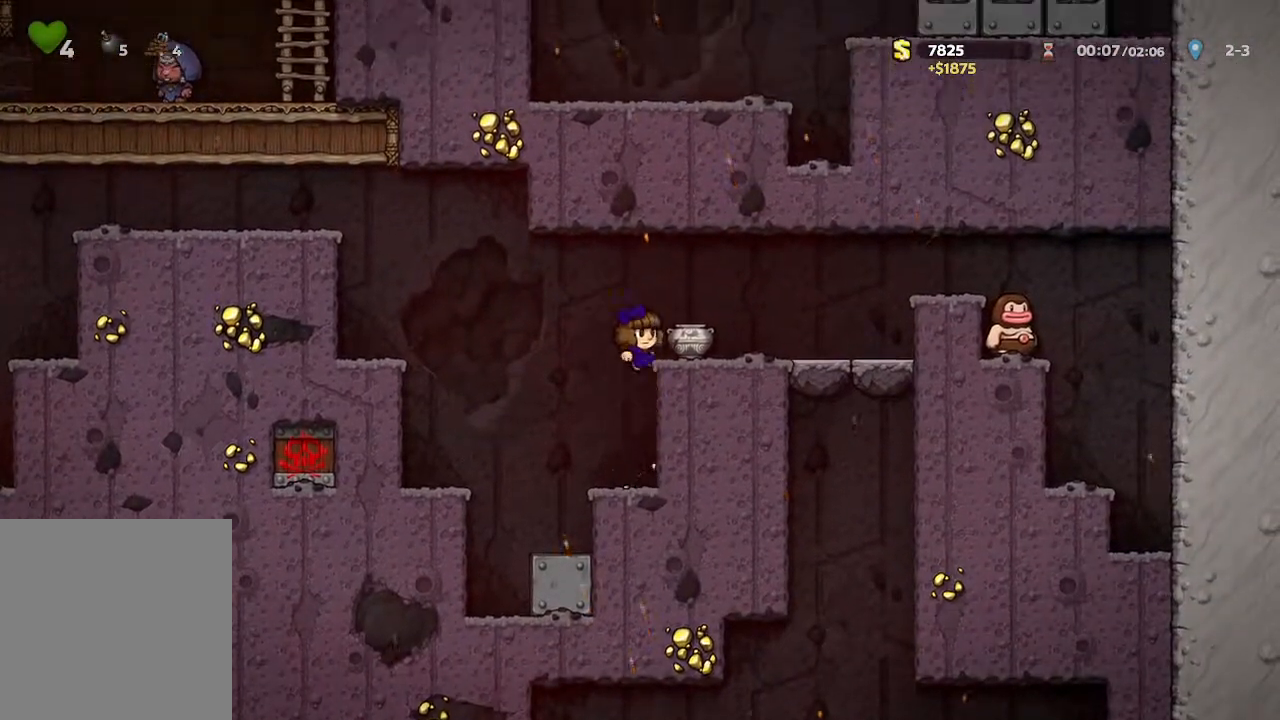
{"buttons": [], "left_stick": "down", "right_stick": "center", "events": [[33, "left_stick", "right"], [150, "A", "up"], [400, "left_stick", "down"]]}
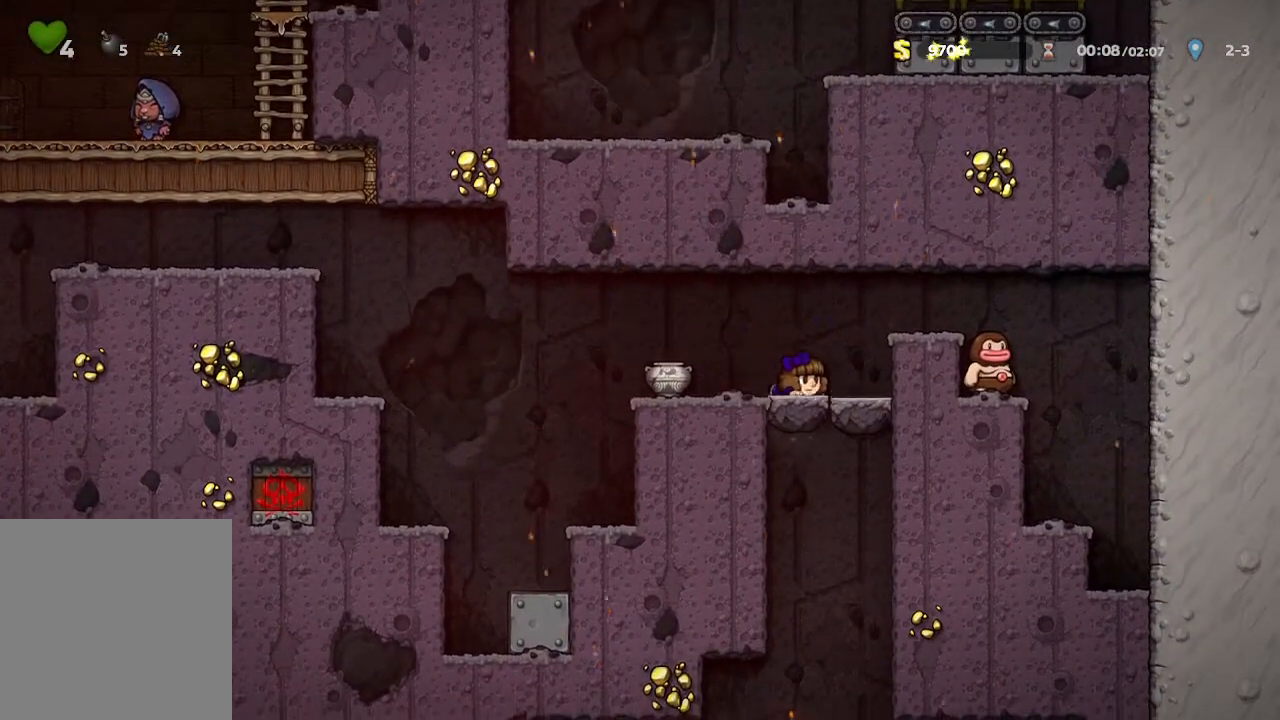
{"buttons": [], "left_stick": "down", "right_stick": "center", "events": []}
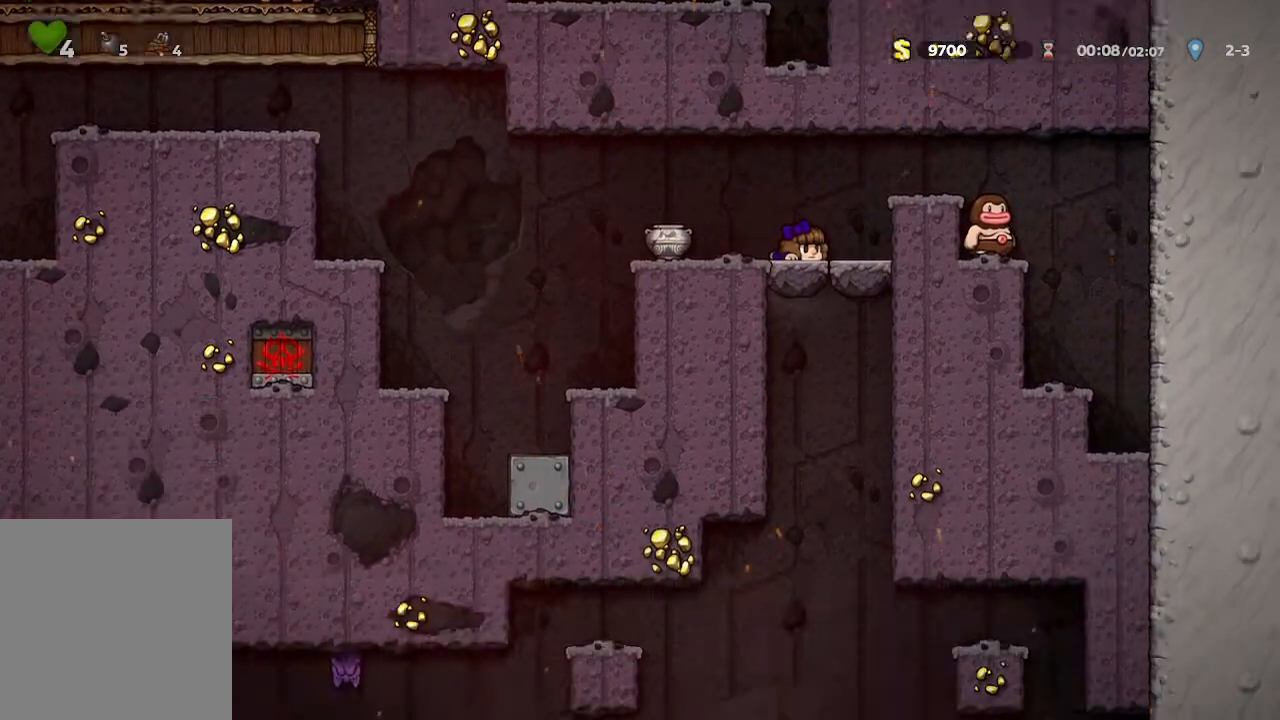
{"buttons": [], "left_stick": "down", "right_stick": "center", "events": []}
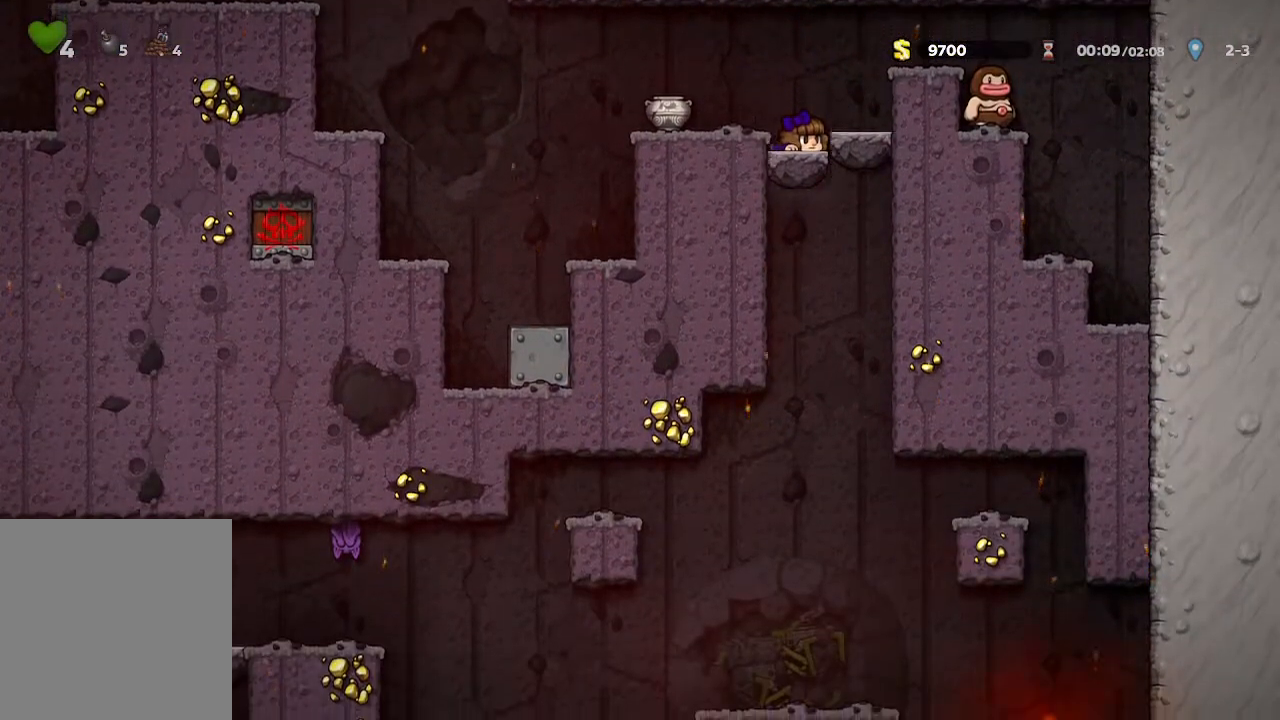
{"buttons": [], "left_stick": "down", "right_stick": "center", "events": []}
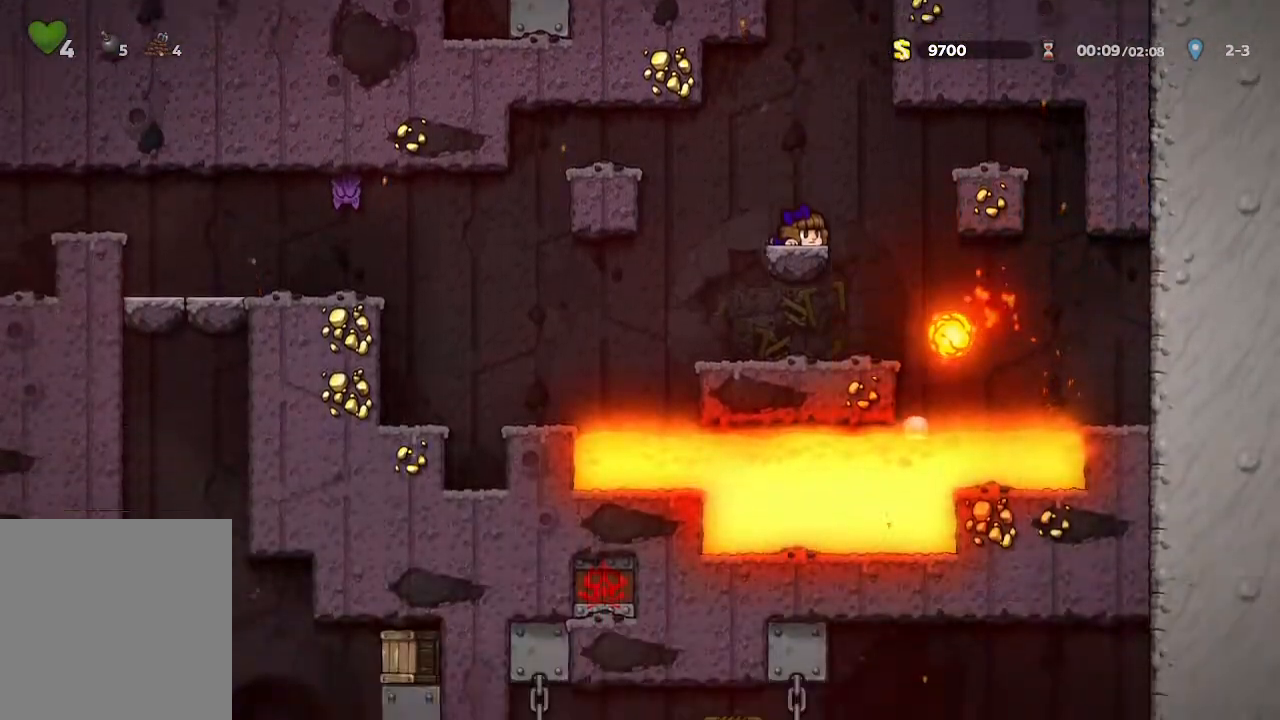
{"buttons": [], "left_stick": "center", "right_stick": "center", "events": [[67, "left_stick", "center"], [350, "left_stick", "left"], [500, "left_stick", "center"]]}
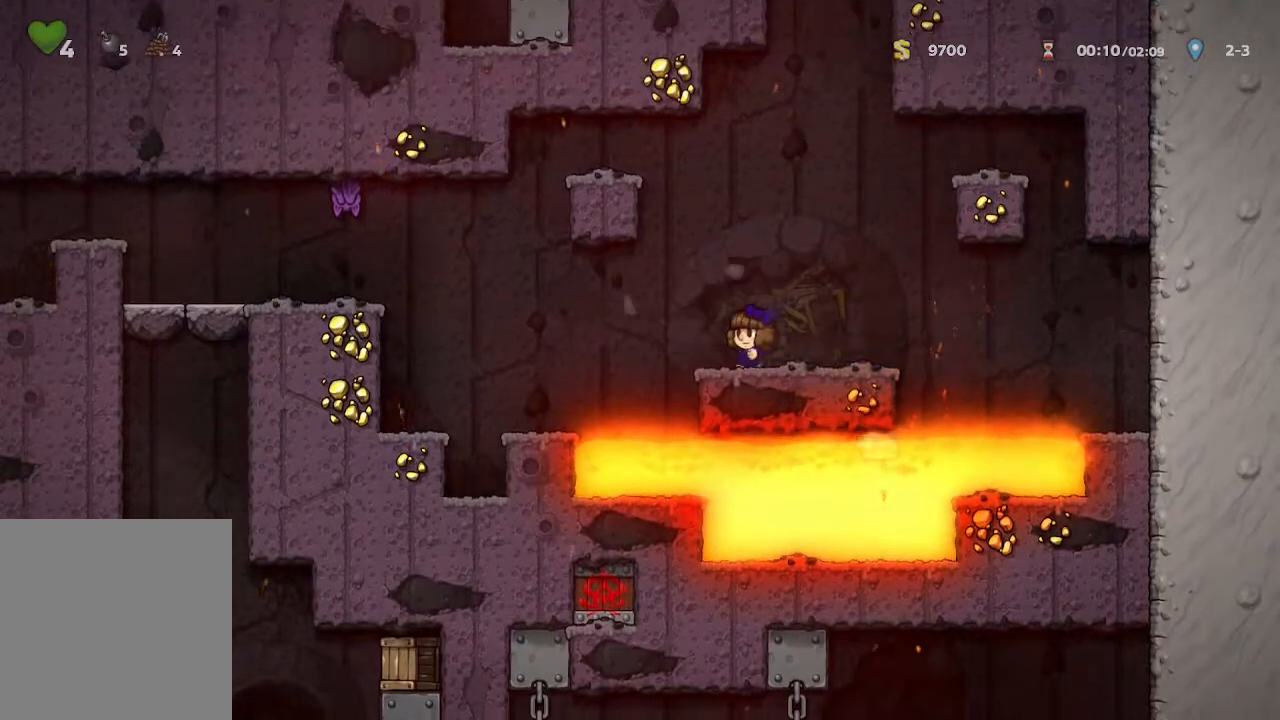
{"buttons": [], "left_stick": "left", "right_stick": "center", "events": [[183, "A", "down"], [267, "A", "up"], [283, "left_stick", "left"]]}
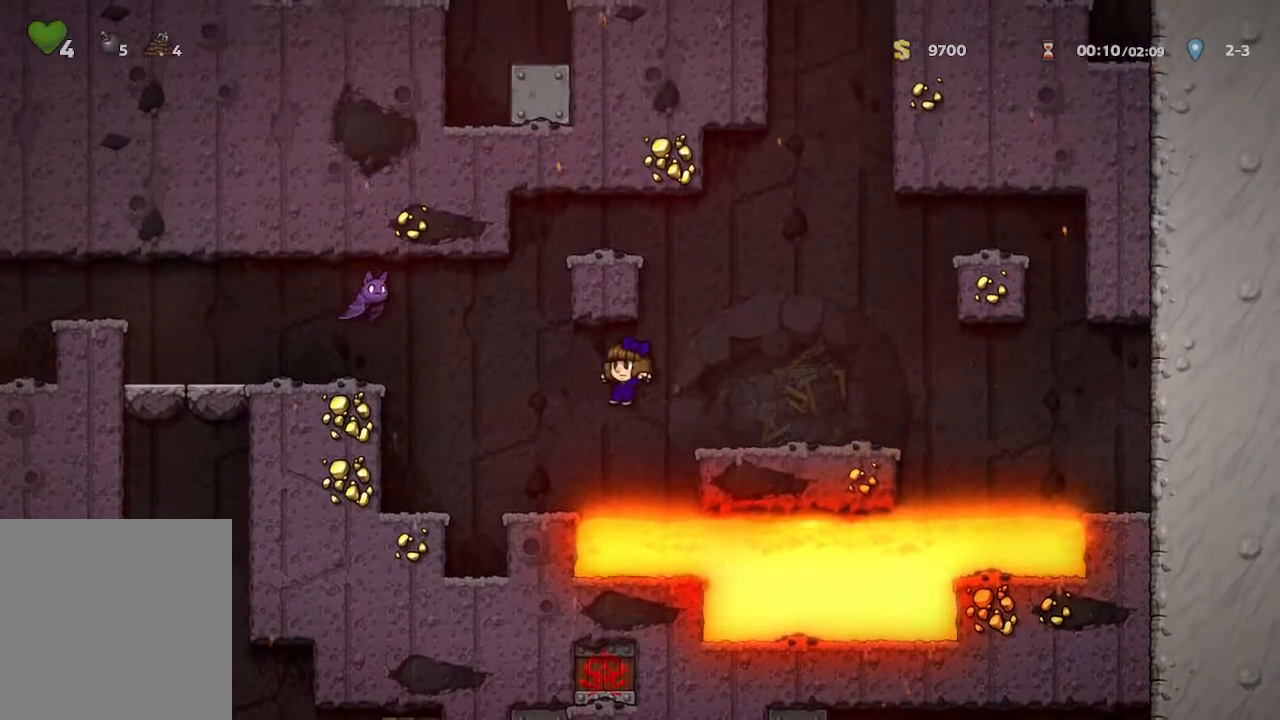
{"buttons": [], "left_stick": "center", "right_stick": "center", "events": [[417, "left_stick", "center"]]}
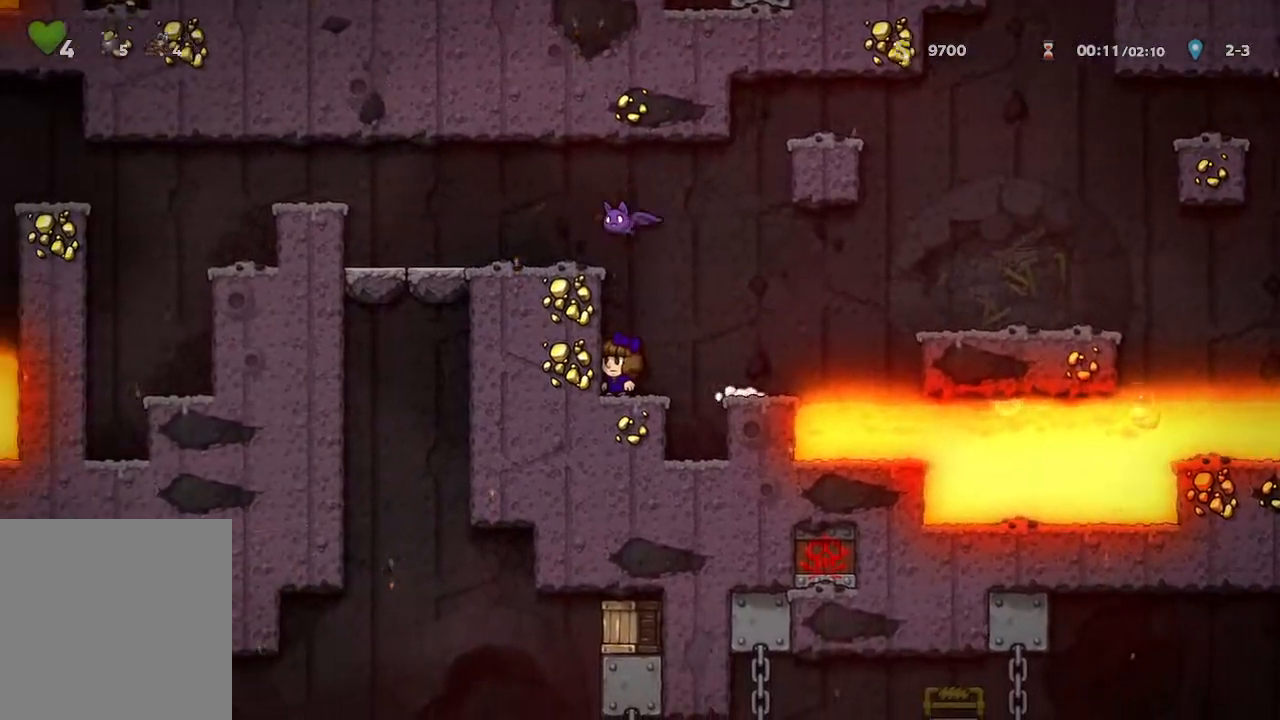
{"buttons": ["A", "X"], "left_stick": "center", "right_stick": "center", "events": [[183, "A", "down"], [217, "X", "down"]]}
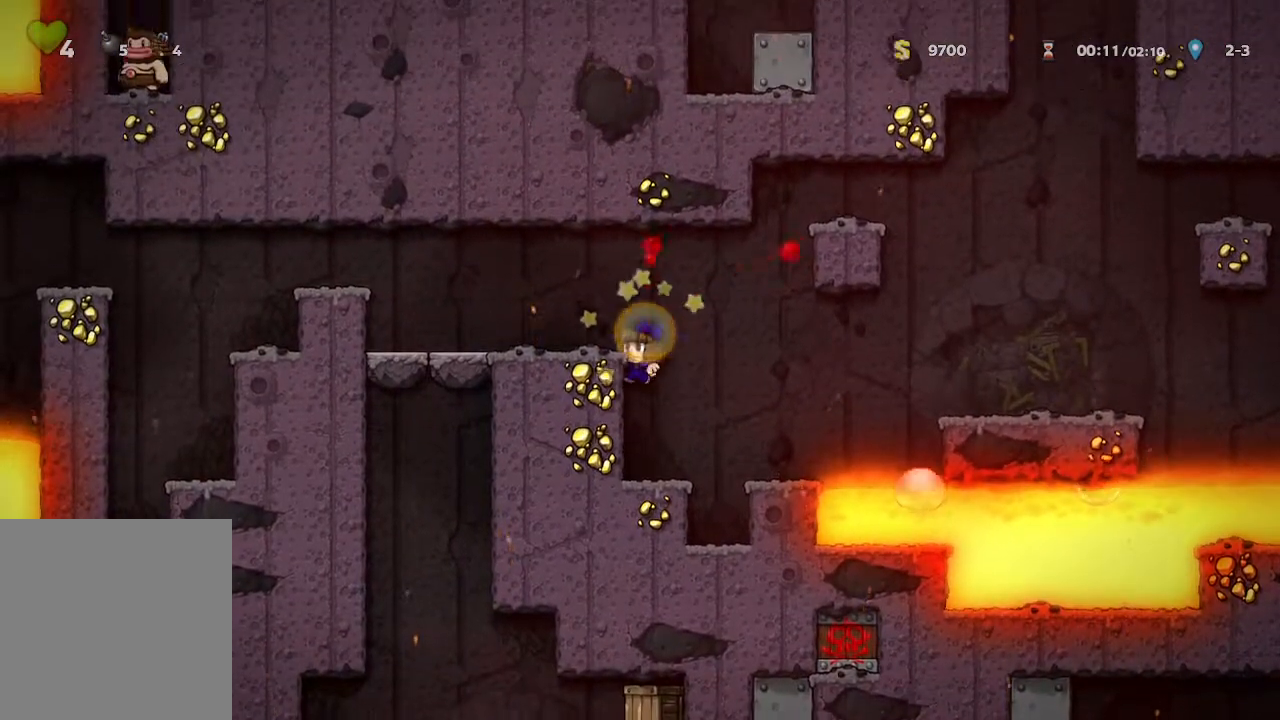
{"buttons": [], "left_stick": "left", "right_stick": "center", "events": [[17, "A", "up"], [17, "X", "up"], [267, "A", "down"], [367, "A", "up"], [433, "left_stick", "left"]]}
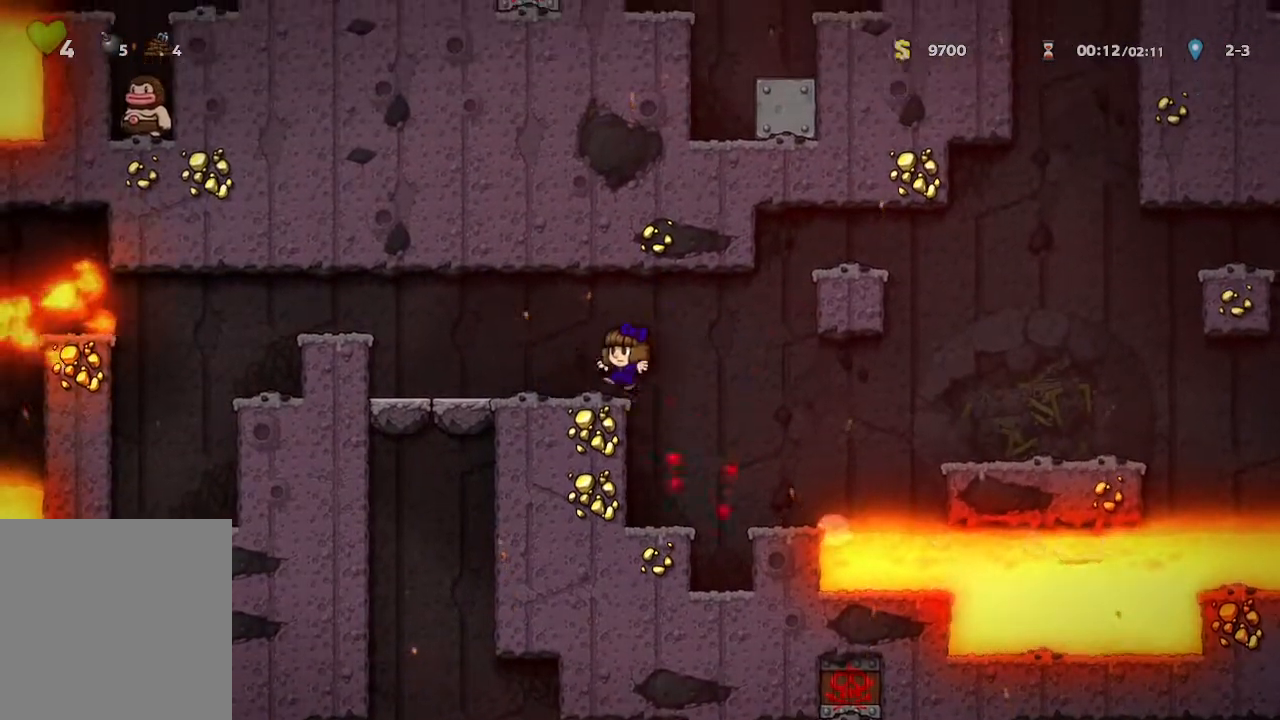
{"buttons": [], "left_stick": "down", "right_stick": "center", "events": [[267, "left_stick", "down"]]}
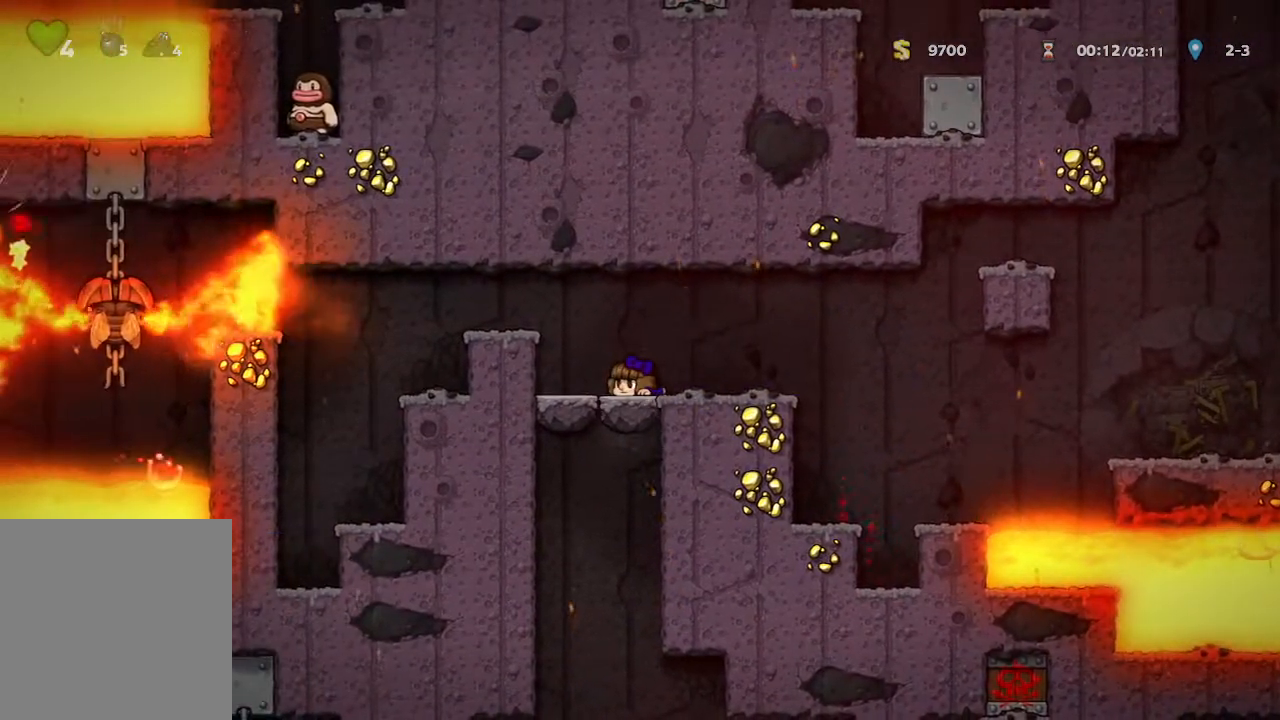
{"buttons": [], "left_stick": "down", "right_stick": "center", "events": []}
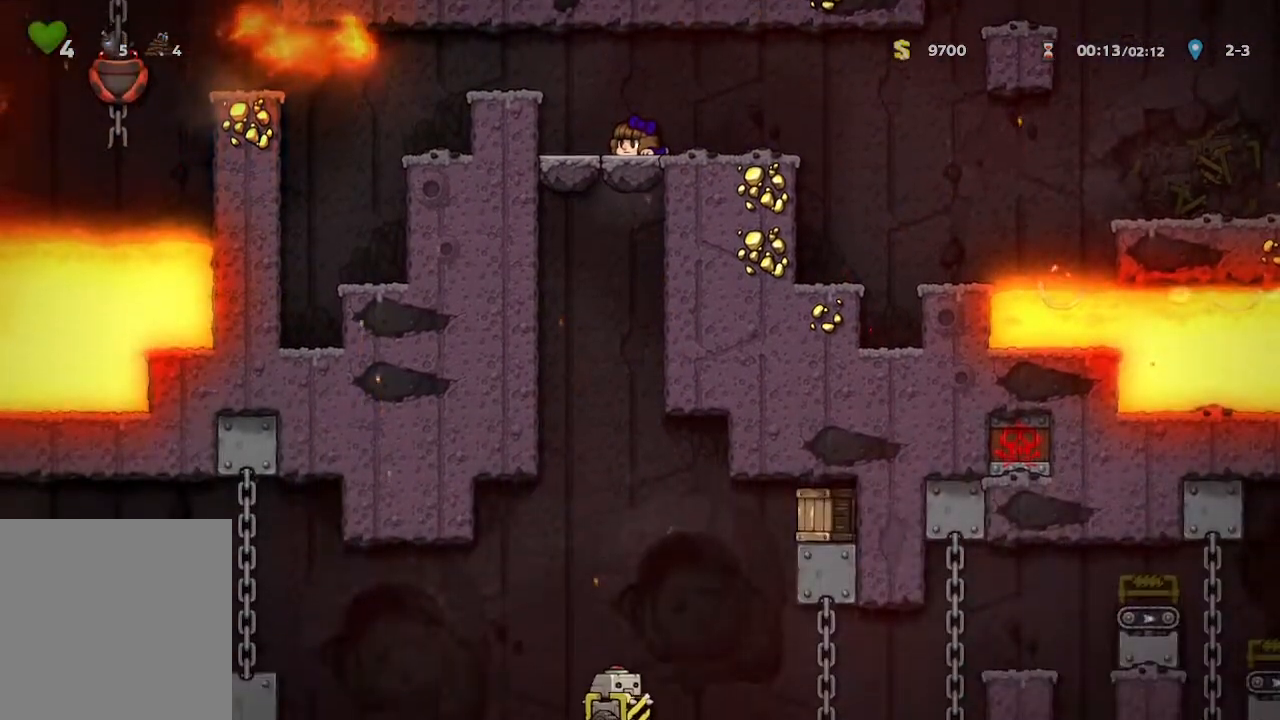
{"buttons": [], "left_stick": "down", "right_stick": "center", "events": []}
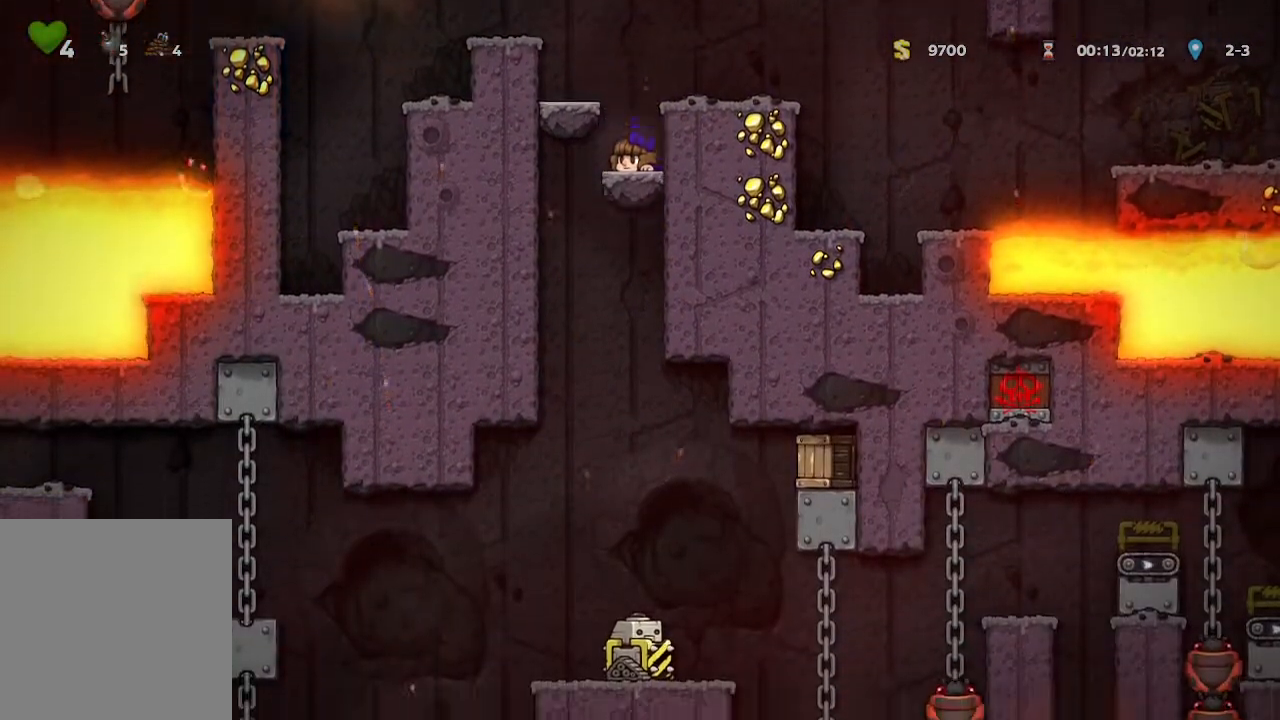
{"buttons": [], "left_stick": "up-left", "right_stick": "center", "events": [[133, "left_stick", "center"], [467, "left_stick", "up-left"]]}
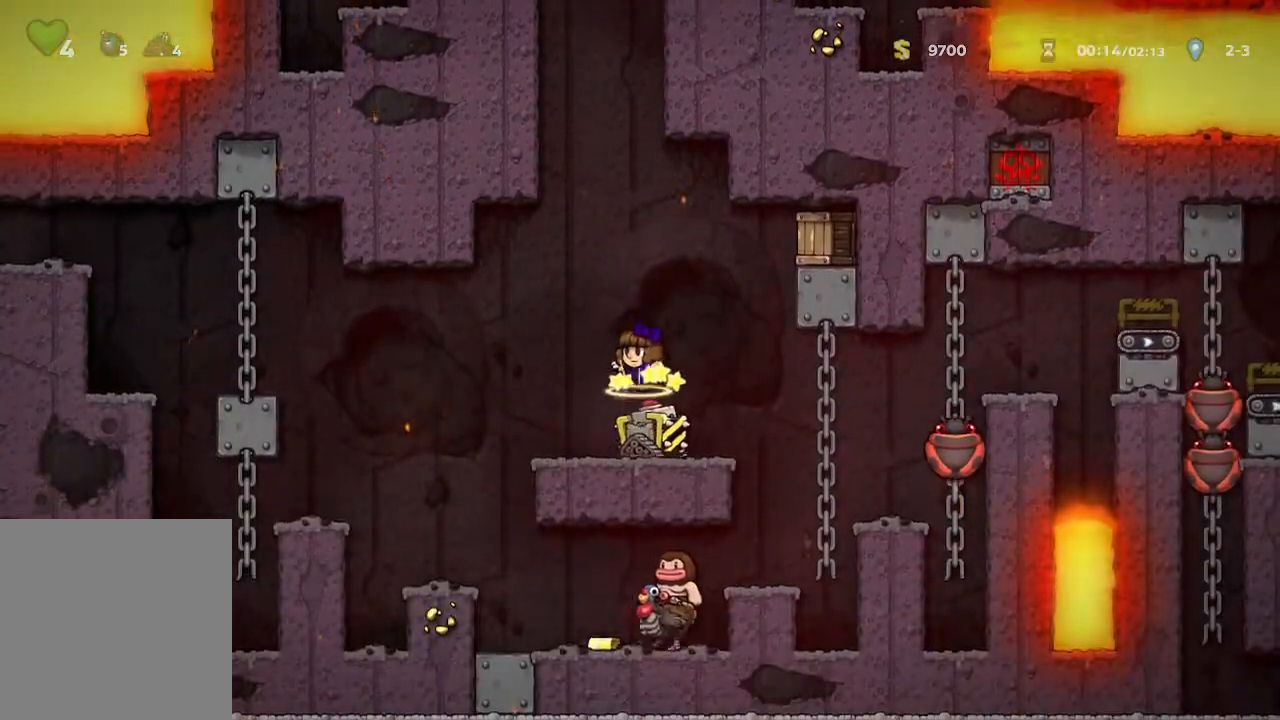
{"buttons": [], "left_stick": "left", "right_stick": "center", "events": [[100, "left_stick", "center"], [333, "A", "down"], [450, "left_stick", "left"], [467, "A", "up"]]}
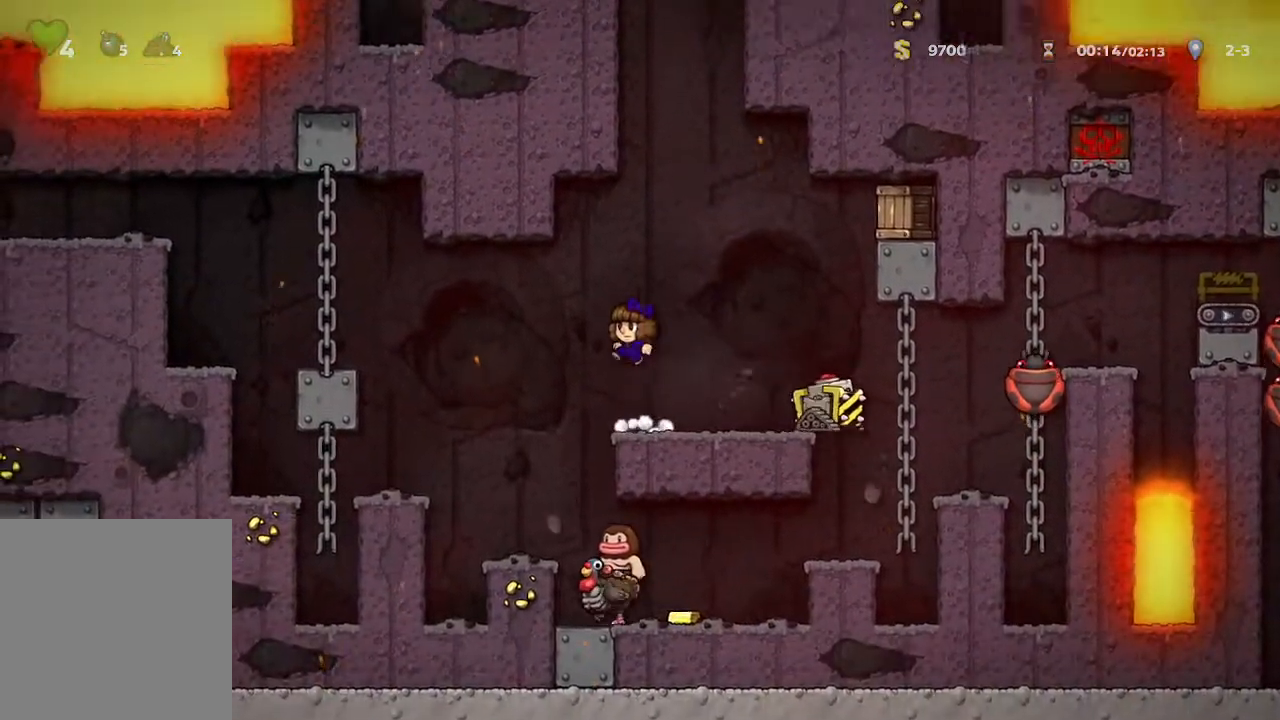
{"buttons": [], "left_stick": "left", "right_stick": "center", "events": []}
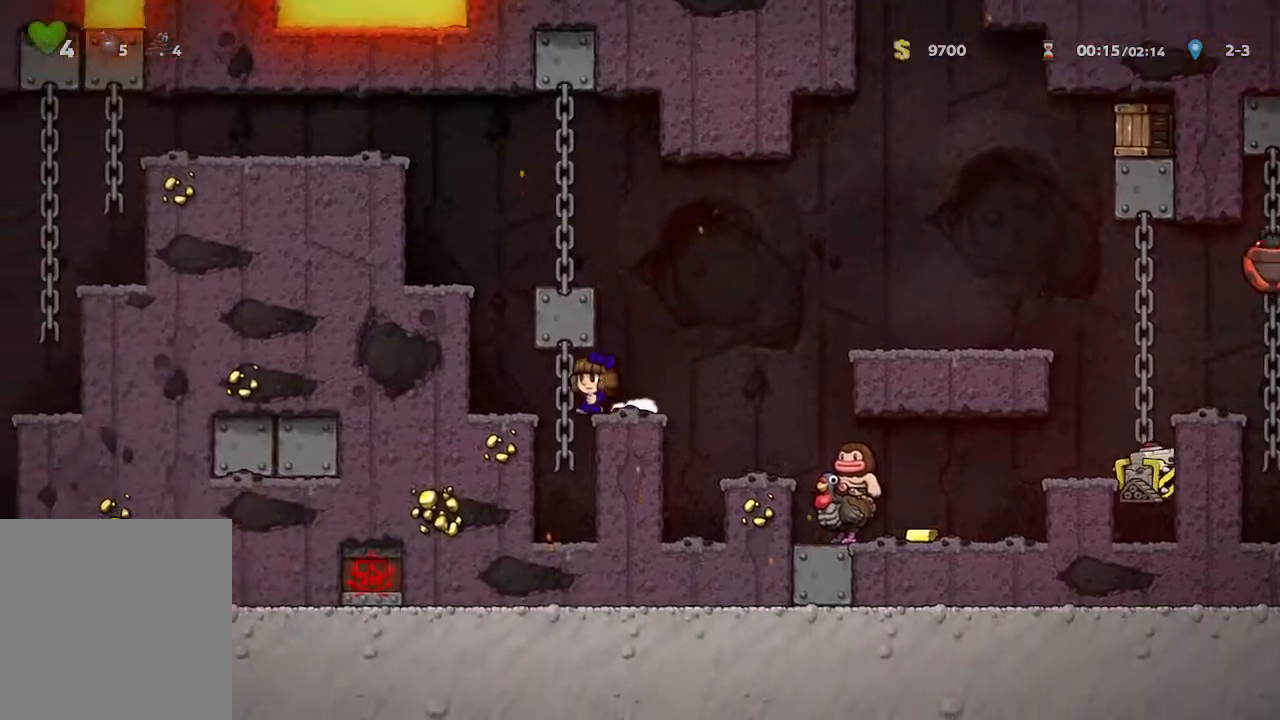
{"buttons": [], "left_stick": "center", "right_stick": "center", "events": [[267, "left_stick", "center"], [283, "A", "down"], [467, "A", "up"]]}
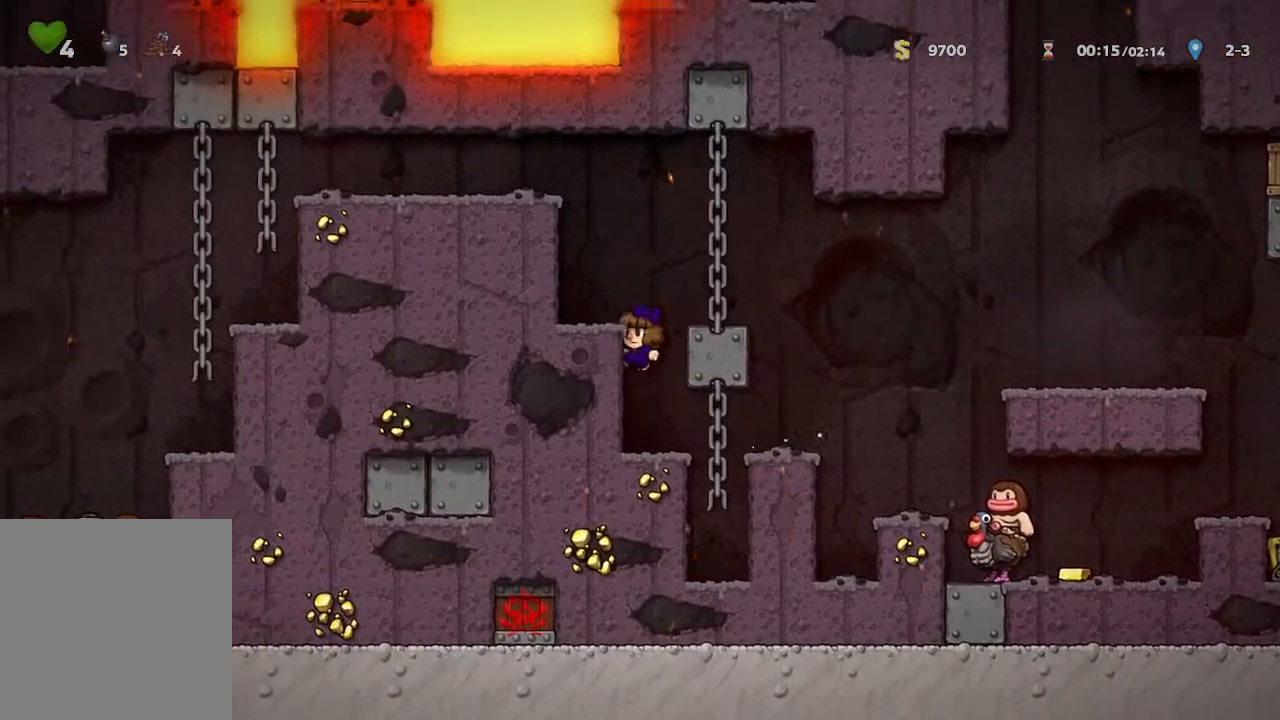
{"buttons": [], "left_stick": "center", "right_stick": "center", "events": [[150, "A", "down"], [233, "A", "up"], [250, "left_stick", "up-left"], [500, "left_stick", "center"]]}
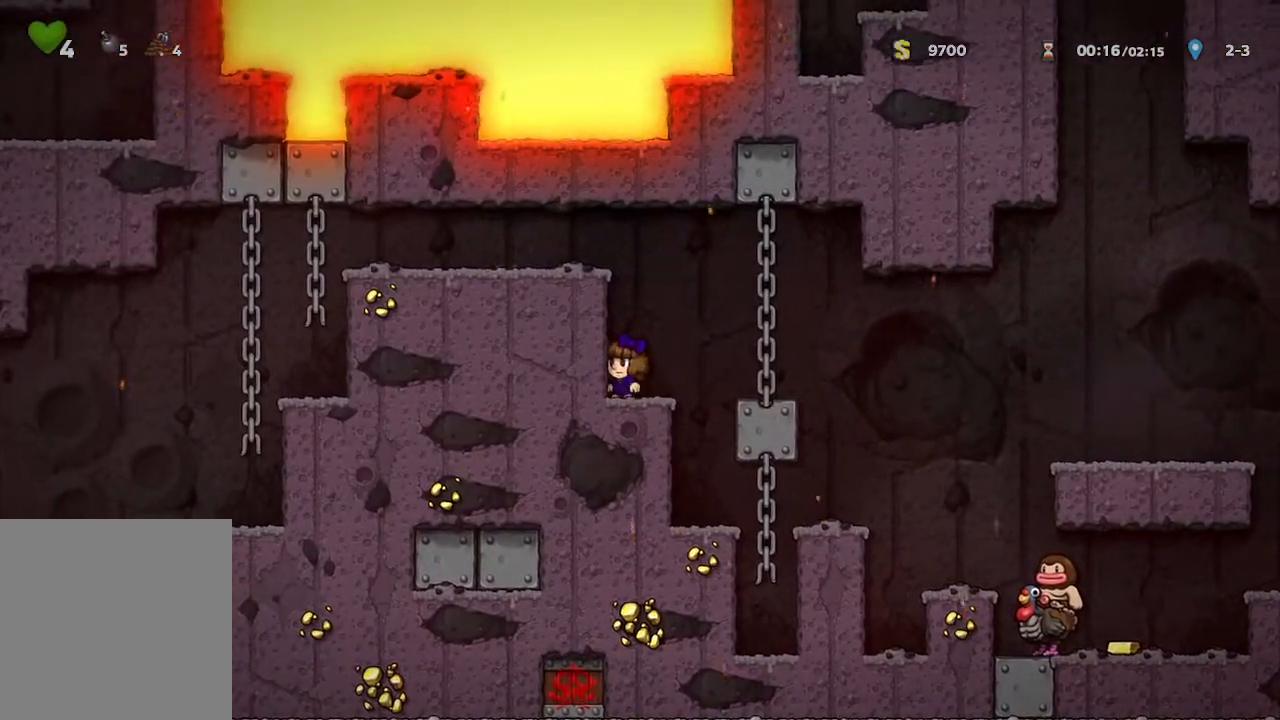
{"buttons": [], "left_stick": "center", "right_stick": "center", "events": [[33, "A", "down"], [217, "A", "up"], [383, "A", "down"], [500, "A", "up"]]}
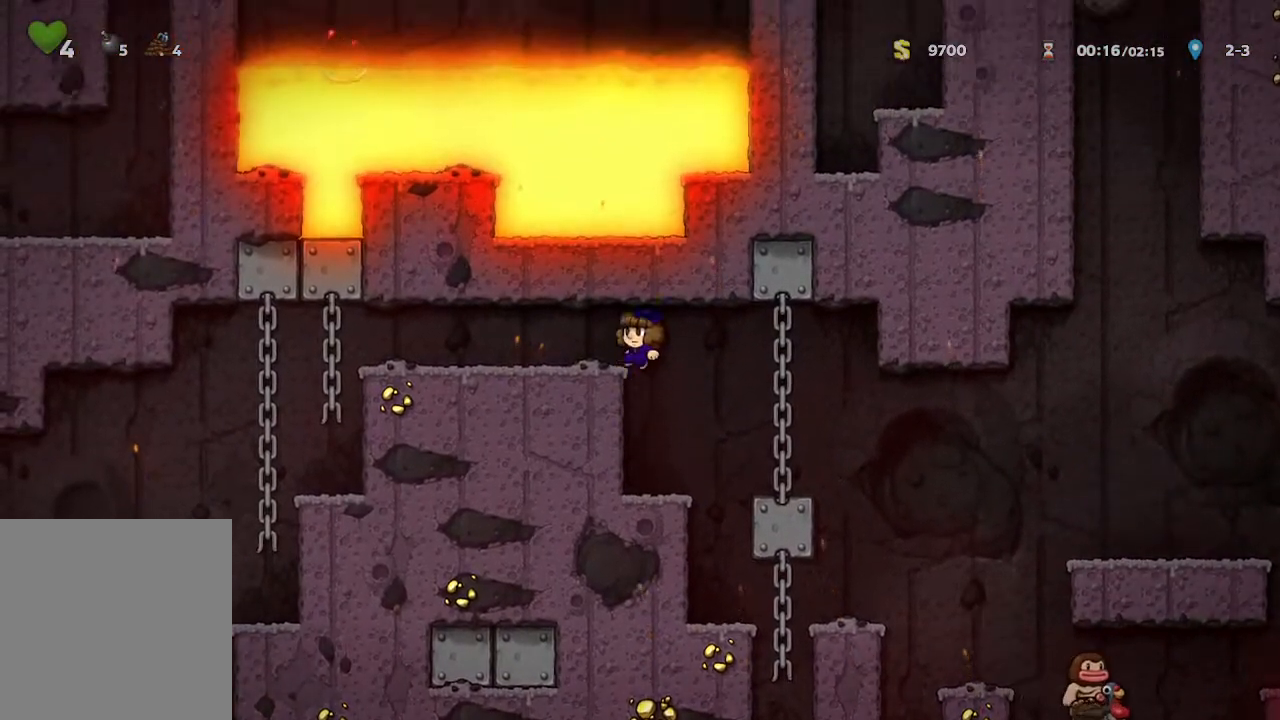
{"buttons": [], "left_stick": "left", "right_stick": "center", "events": [[33, "left_stick", "left"]]}
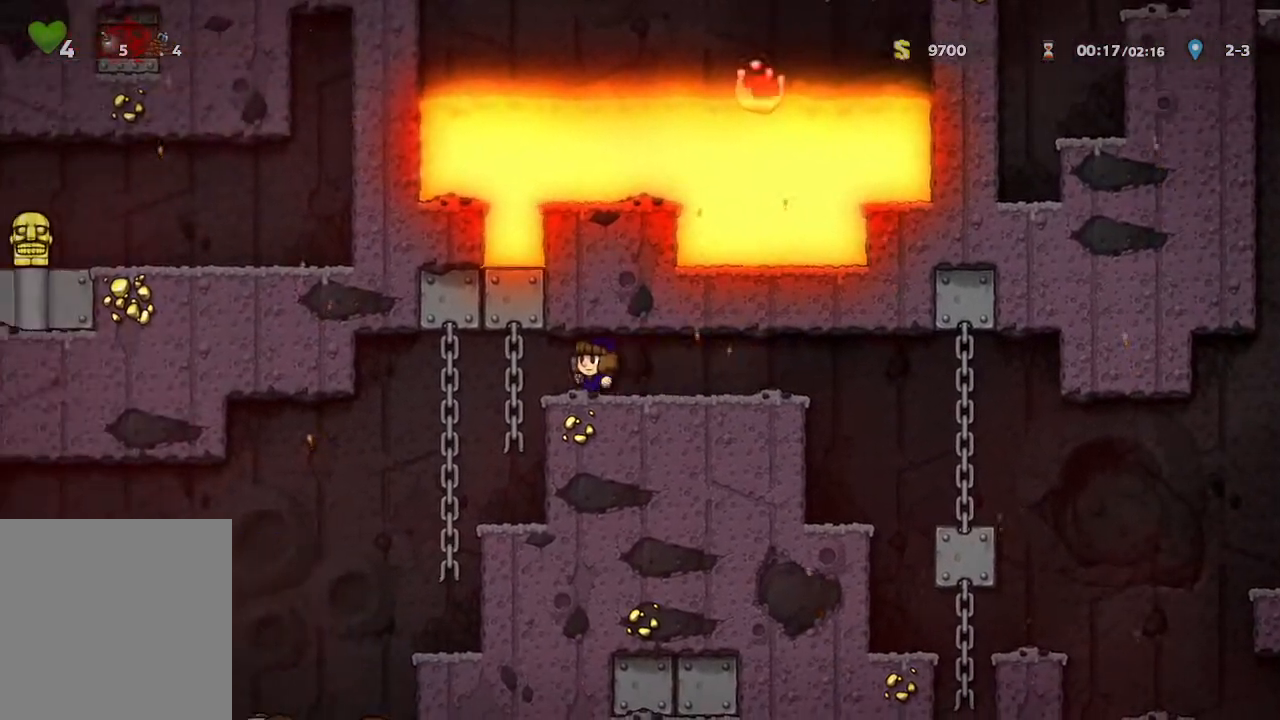
{"buttons": [], "left_stick": "center", "right_stick": "center", "events": [[217, "left_stick", "center"]]}